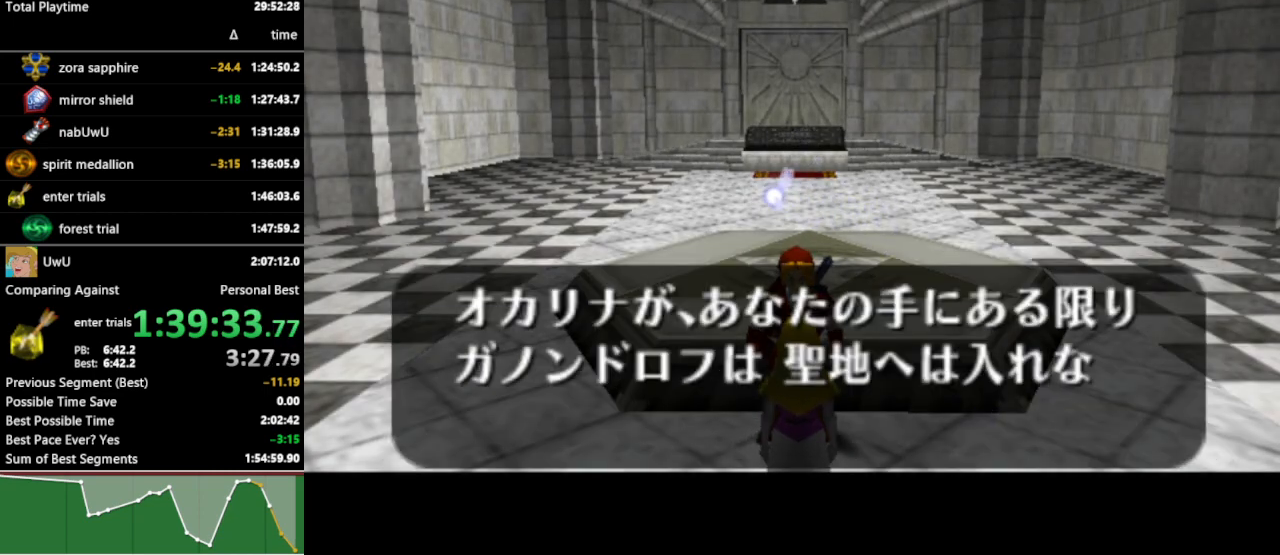
Gameplay with a controller (Nintendo layout); each line is a JSON object with the inputs held at the frame after it. "events" lists button and stick changes between this image and that frame as [ms after this image, input, new state], when the widget could be followed in between. Not read: L3 R3.
{"buttons": ["A", "B"], "left_stick": "center", "right_stick": "center", "events": [[467, "A", "down"], [500, "B", "down"]]}
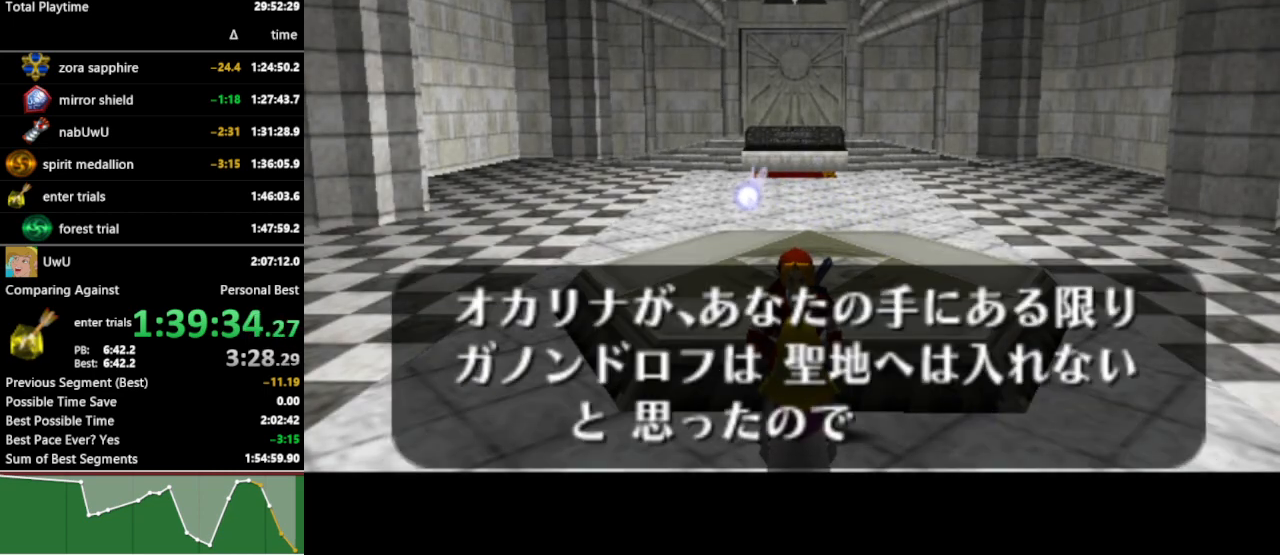
{"buttons": [], "left_stick": "center", "right_stick": "center", "events": [[33, "A", "up"], [67, "B", "up"], [100, "B", "down"], [167, "A", "down"], [167, "B", "up"], [200, "A", "up"], [200, "B", "down"], [267, "A", "down"], [267, "B", "up"], [300, "A", "up"], [333, "B", "down"], [367, "A", "down"], [367, "B", "up"], [400, "A", "up"], [433, "B", "down"], [467, "A", "down"], [467, "B", "up"], [500, "A", "up"]]}
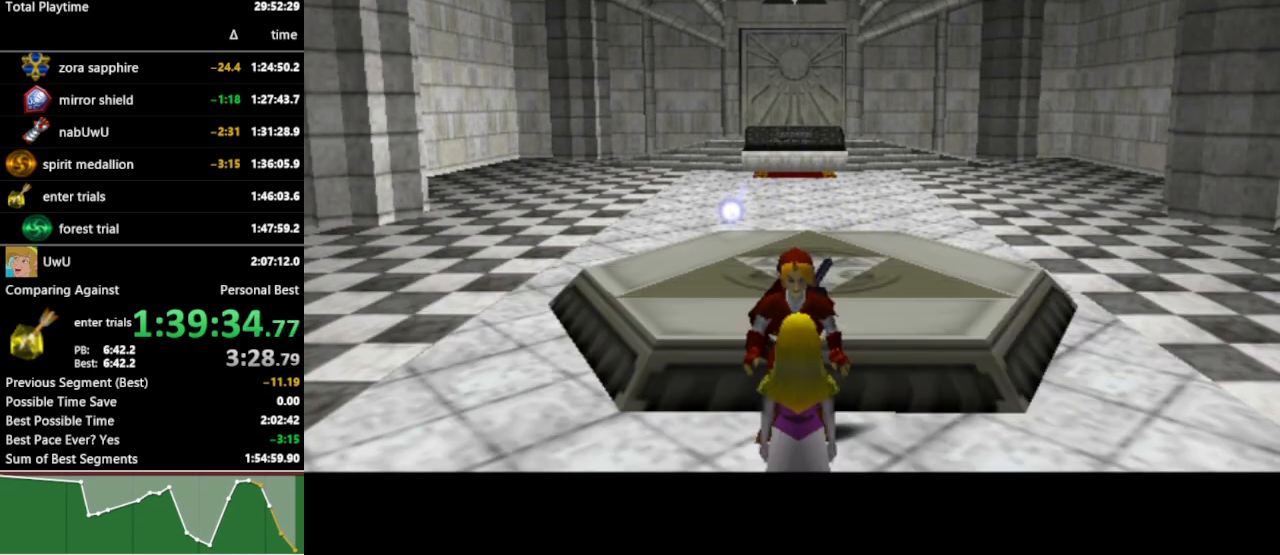
{"buttons": [], "left_stick": "center", "right_stick": "center", "events": [[67, "A", "down"], [133, "A", "up"]]}
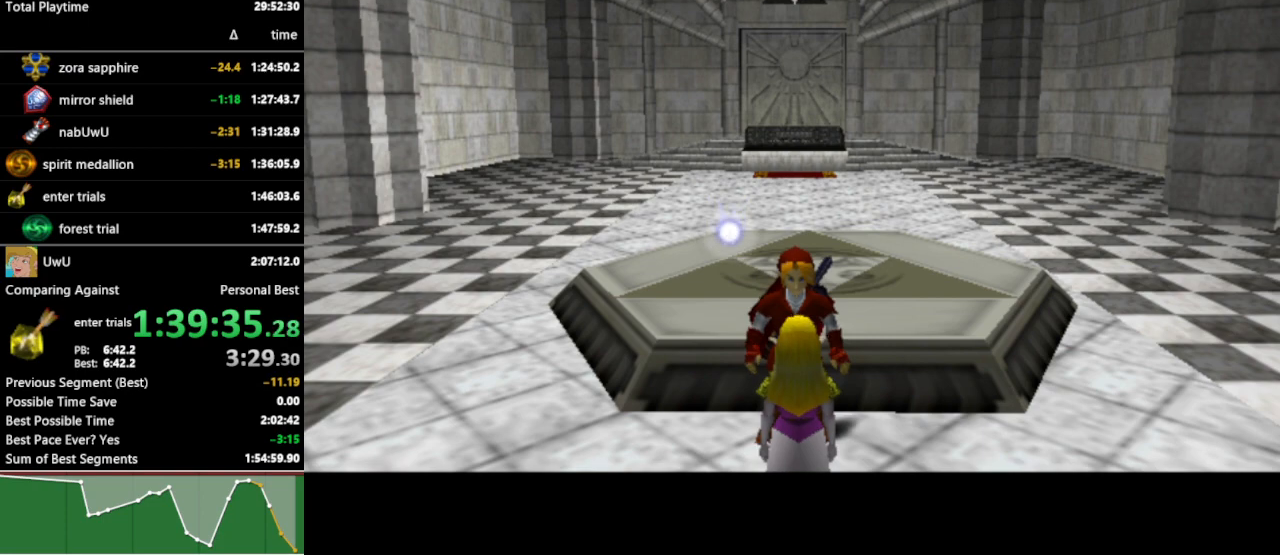
{"buttons": [], "left_stick": "center", "right_stick": "center", "events": []}
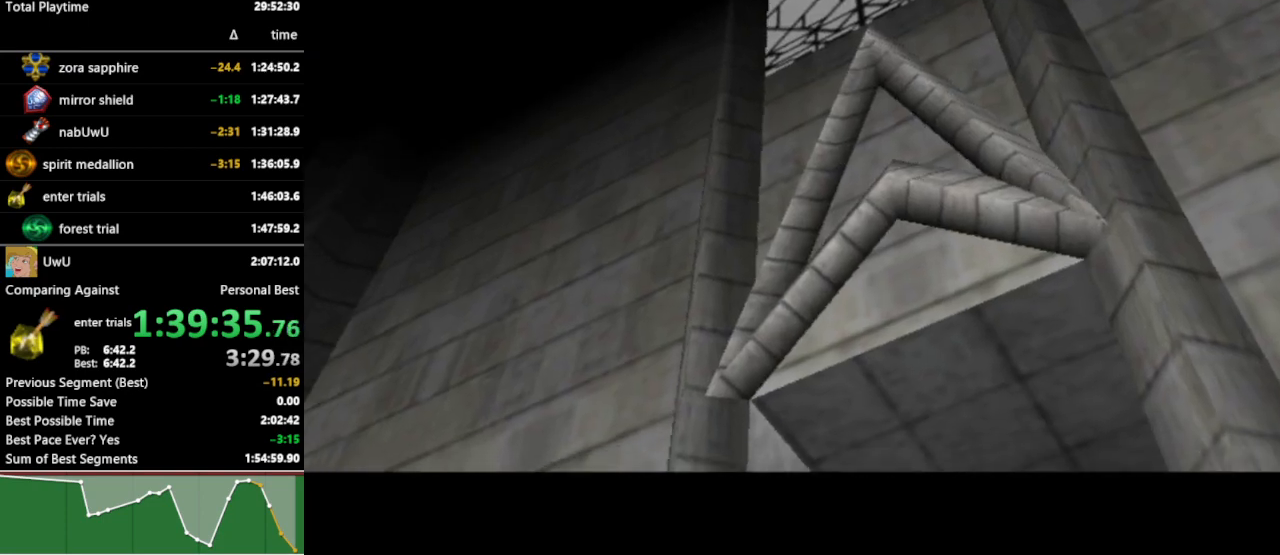
{"buttons": [], "left_stick": "center", "right_stick": "center", "events": []}
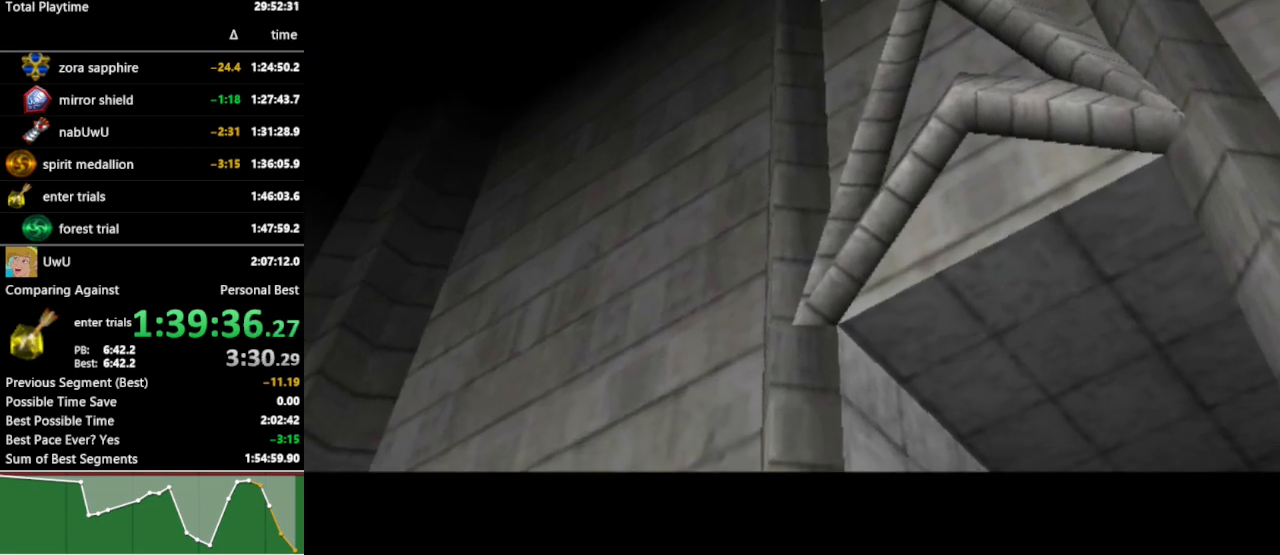
{"buttons": [], "left_stick": "center", "right_stick": "center", "events": []}
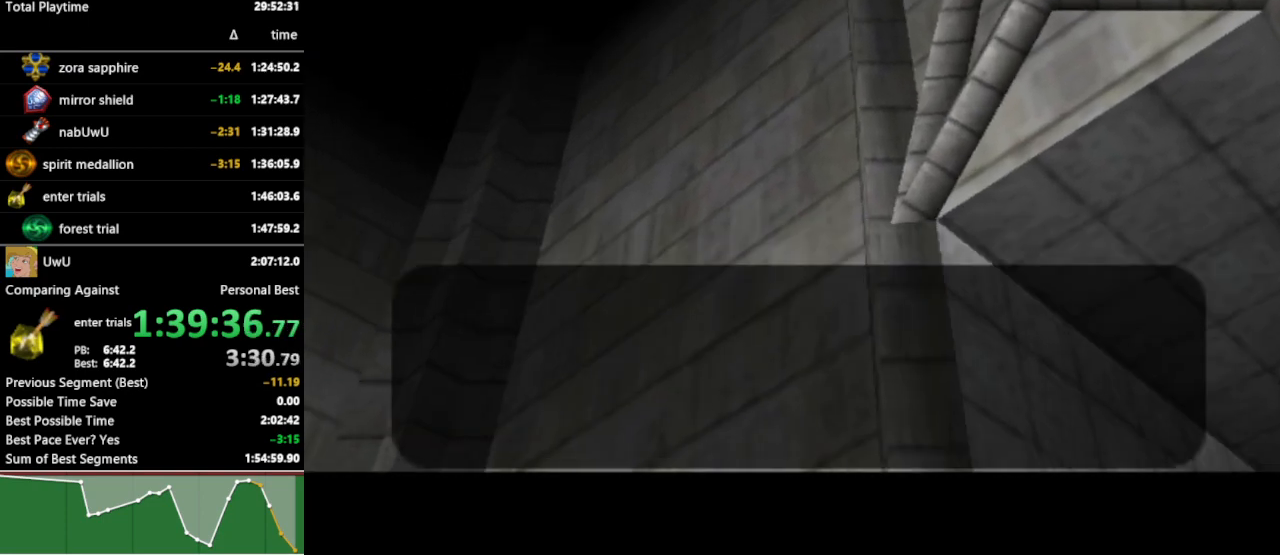
{"buttons": [], "left_stick": "center", "right_stick": "center", "events": []}
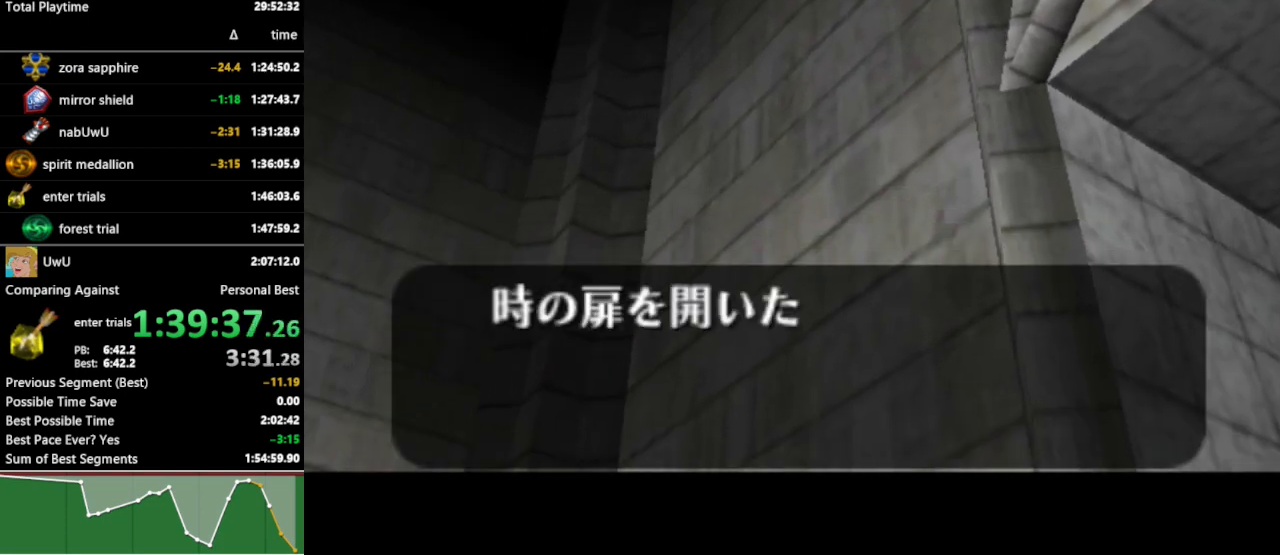
{"buttons": [], "left_stick": "center", "right_stick": "center", "events": []}
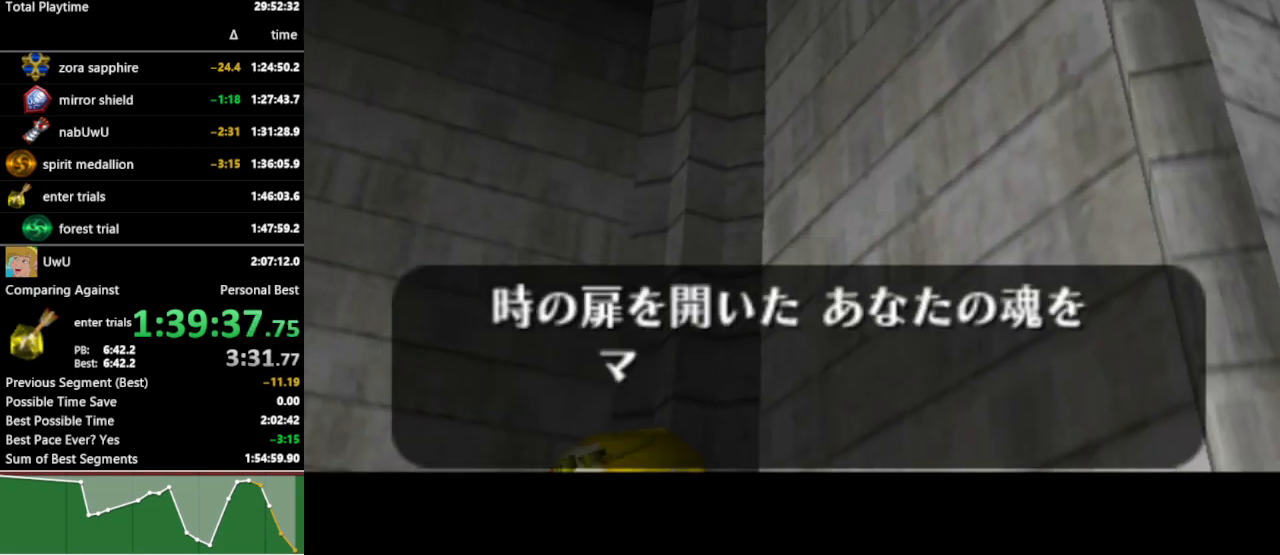
{"buttons": [], "left_stick": "center", "right_stick": "center", "events": []}
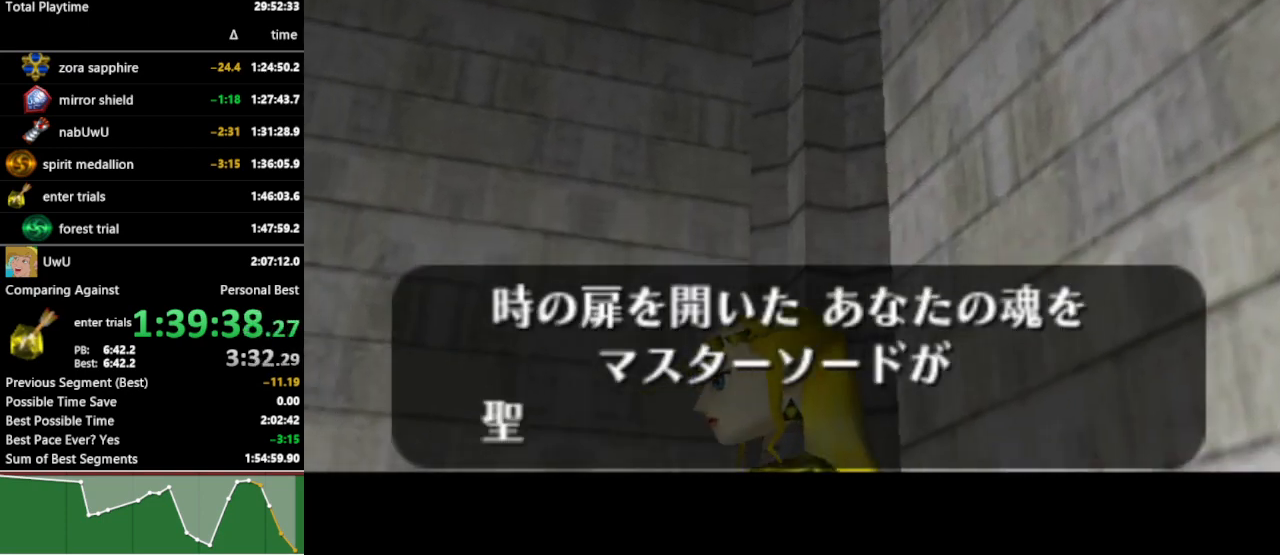
{"buttons": ["B"], "left_stick": "center", "right_stick": "center", "events": [[267, "A", "down"], [300, "B", "down"], [333, "A", "up"], [367, "B", "up"], [400, "B", "down"], [467, "A", "down"], [467, "B", "up"], [500, "A", "up"], [500, "B", "down"]]}
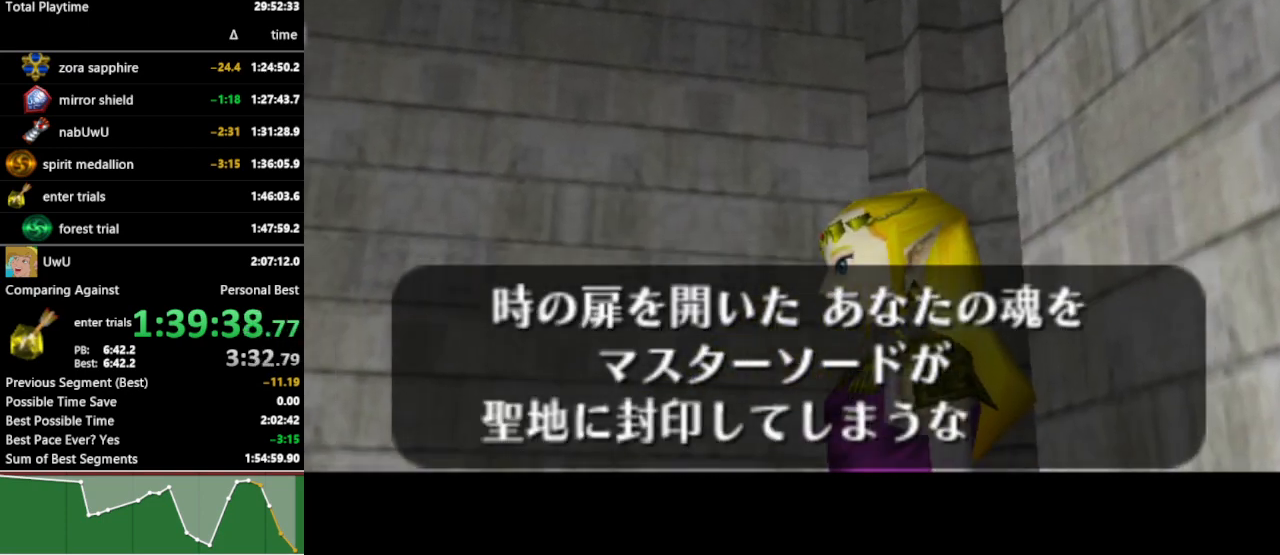
{"buttons": [], "left_stick": "center", "right_stick": "center", "events": [[67, "B", "up"], [100, "A", "down"], [133, "A", "up"], [133, "B", "down"], [200, "A", "down"], [200, "B", "up"], [233, "A", "up"], [233, "B", "down"], [300, "A", "down"], [300, "B", "up"], [333, "A", "up"]]}
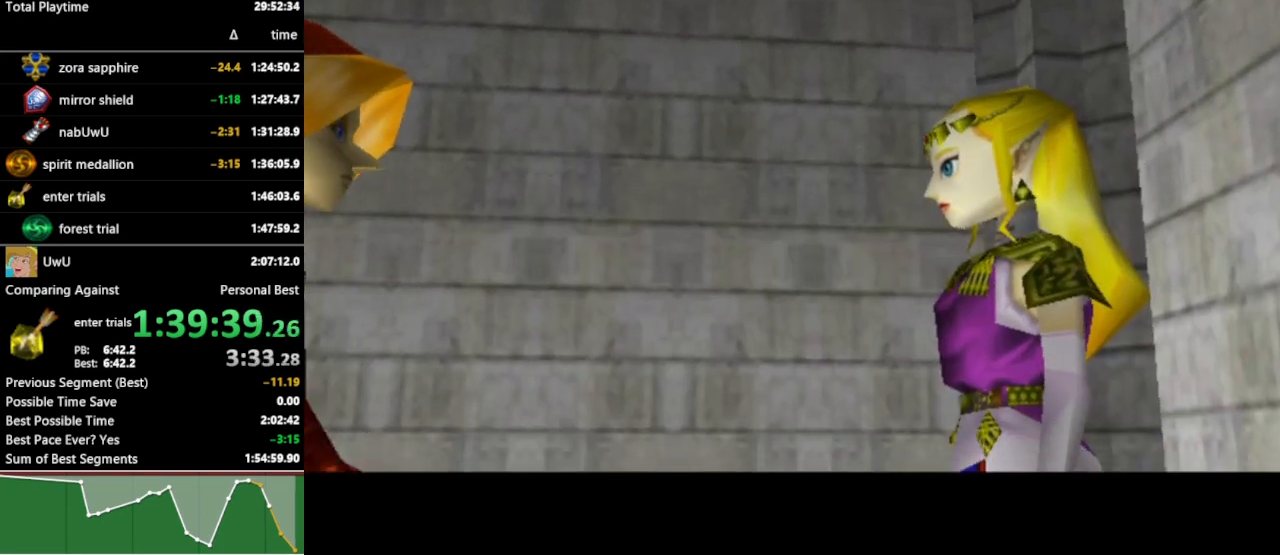
{"buttons": [], "left_stick": "center", "right_stick": "center", "events": []}
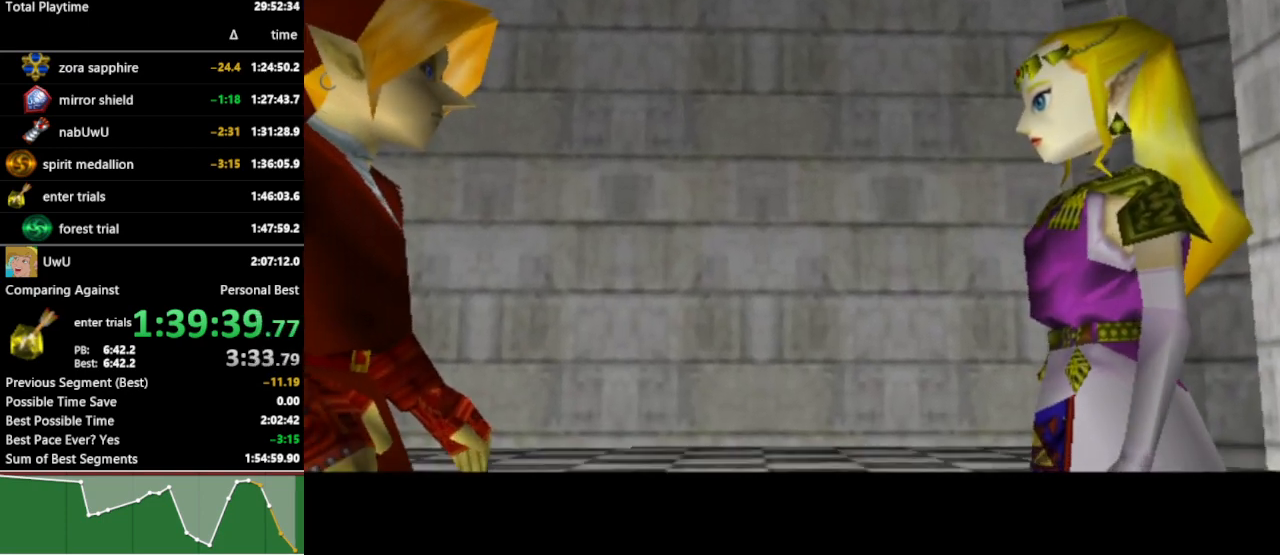
{"buttons": [], "left_stick": "center", "right_stick": "center", "events": []}
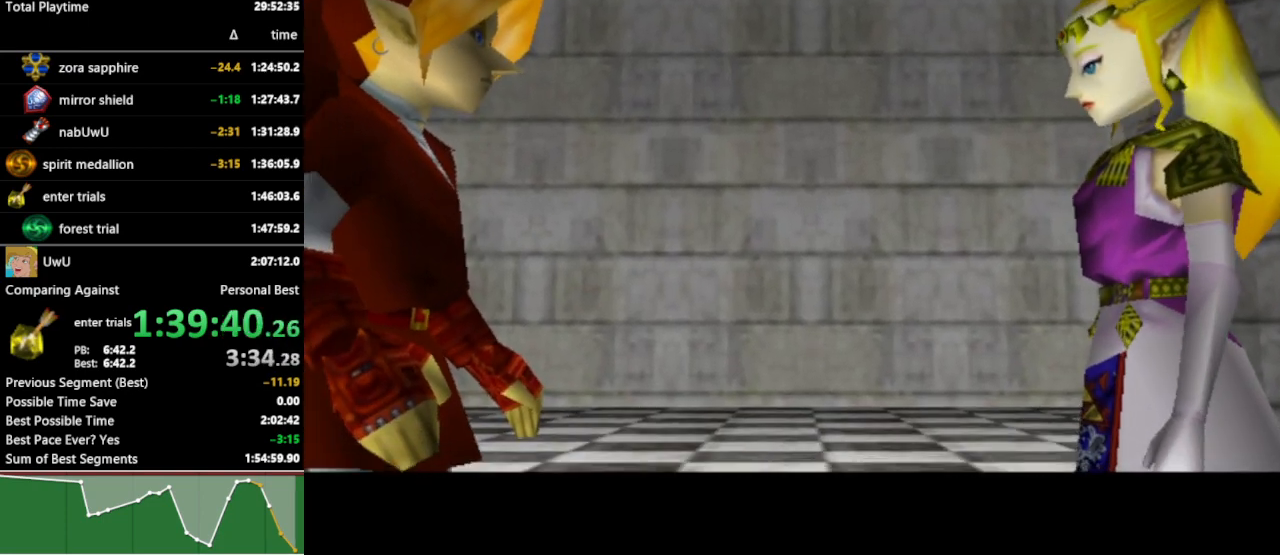
{"buttons": [], "left_stick": "center", "right_stick": "center", "events": []}
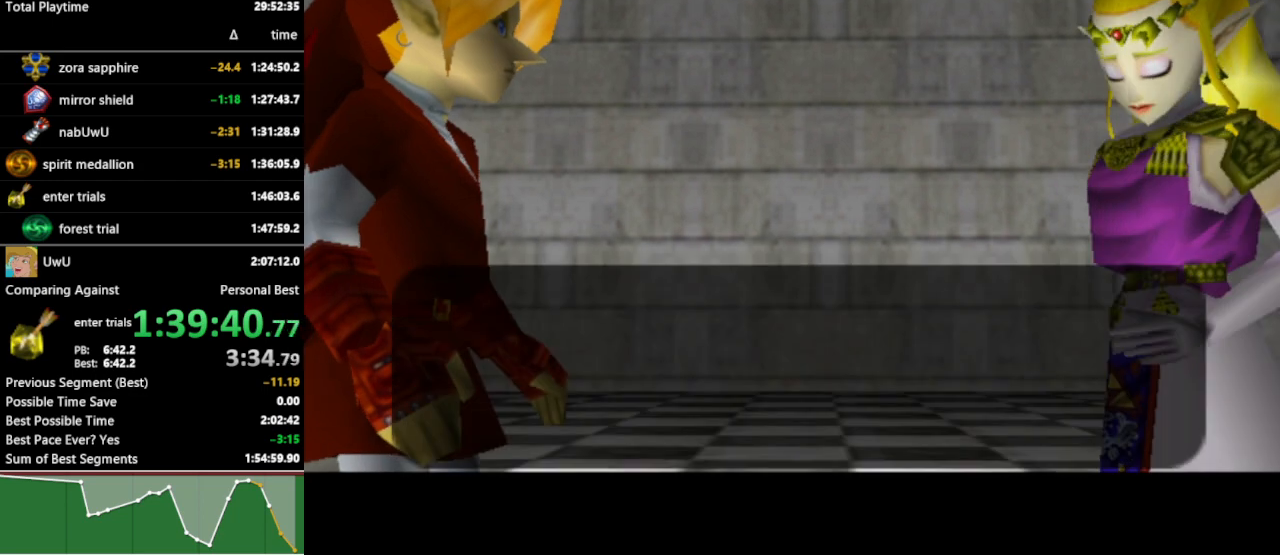
{"buttons": [], "left_stick": "center", "right_stick": "center", "events": []}
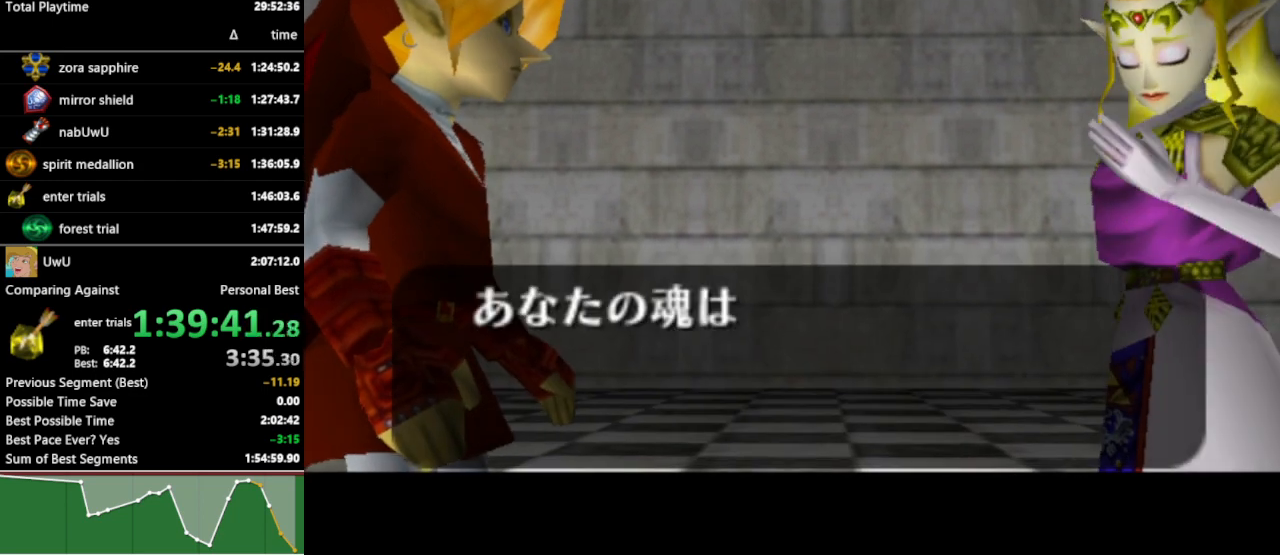
{"buttons": [], "left_stick": "center", "right_stick": "center", "events": []}
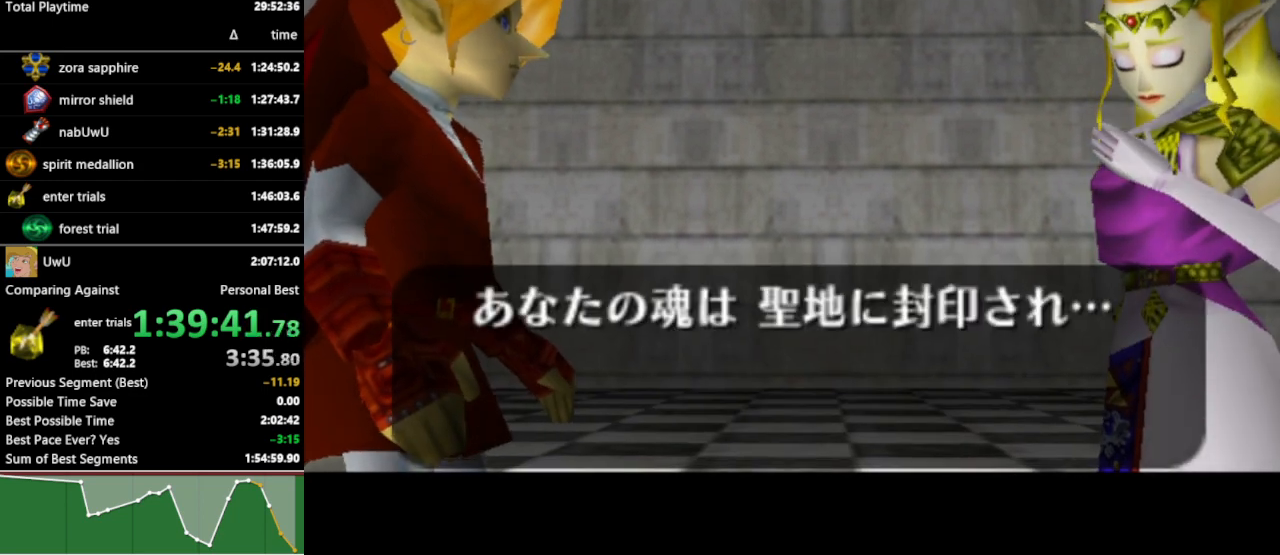
{"buttons": [], "left_stick": "center", "right_stick": "center", "events": []}
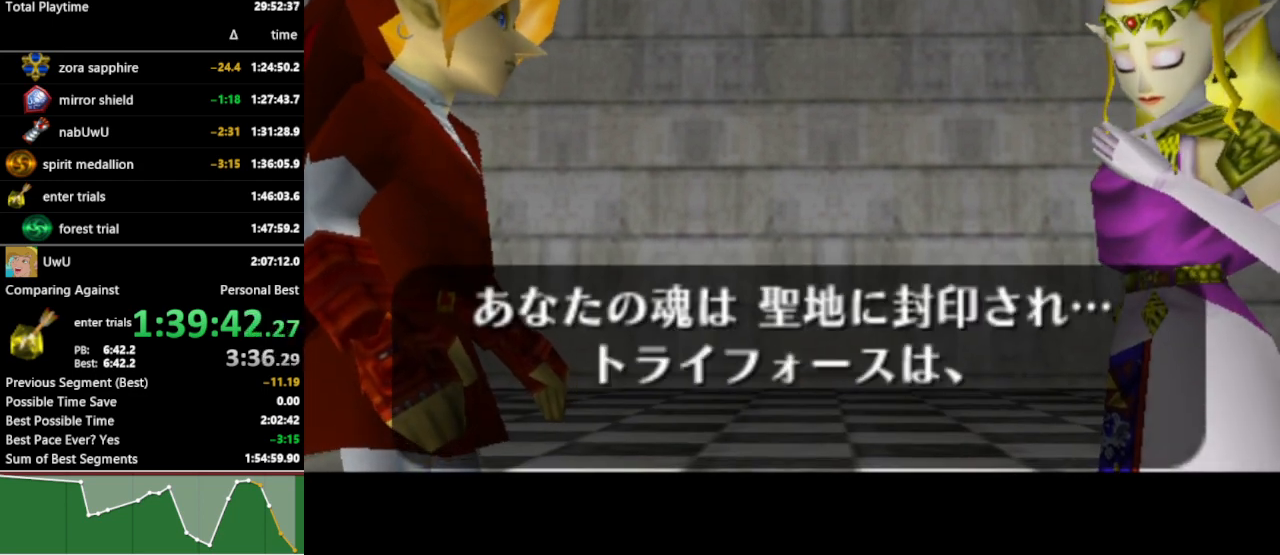
{"buttons": [], "left_stick": "center", "right_stick": "center", "events": [[433, "A", "down"], [433, "B", "down"], [467, "A", "up"], [500, "B", "up"]]}
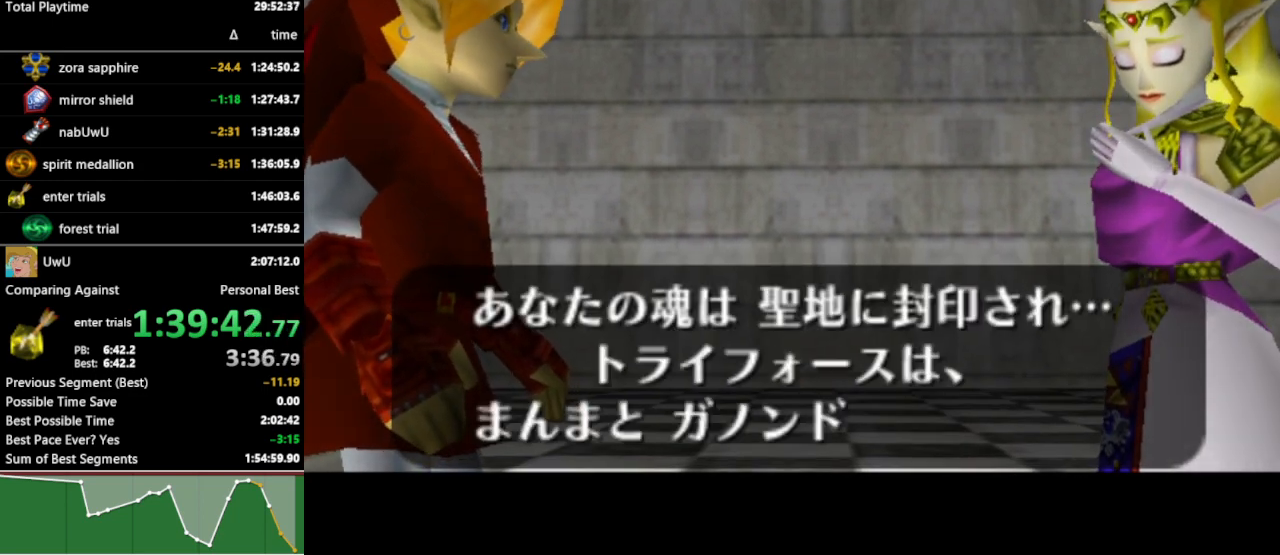
{"buttons": ["B"], "left_stick": "center", "right_stick": "center", "events": [[33, "A", "down"], [67, "A", "up"], [67, "B", "down"], [100, "A", "down"], [100, "B", "up"], [167, "A", "up"], [167, "B", "down"], [200, "B", "up"], [233, "A", "down"], [267, "A", "up"], [267, "B", "down"], [300, "B", "up"], [333, "A", "down"], [367, "A", "up"], [367, "B", "down"], [433, "A", "down"], [433, "B", "up"], [467, "B", "down"], [500, "A", "up"]]}
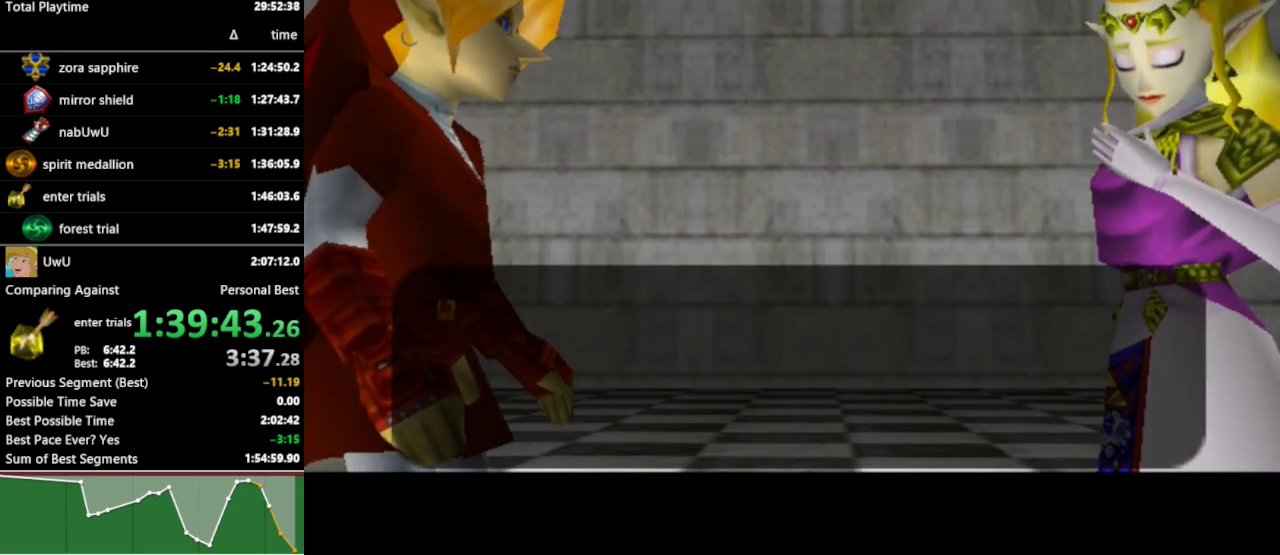
{"buttons": [], "left_stick": "center", "right_stick": "center", "events": [[67, "B", "up"]]}
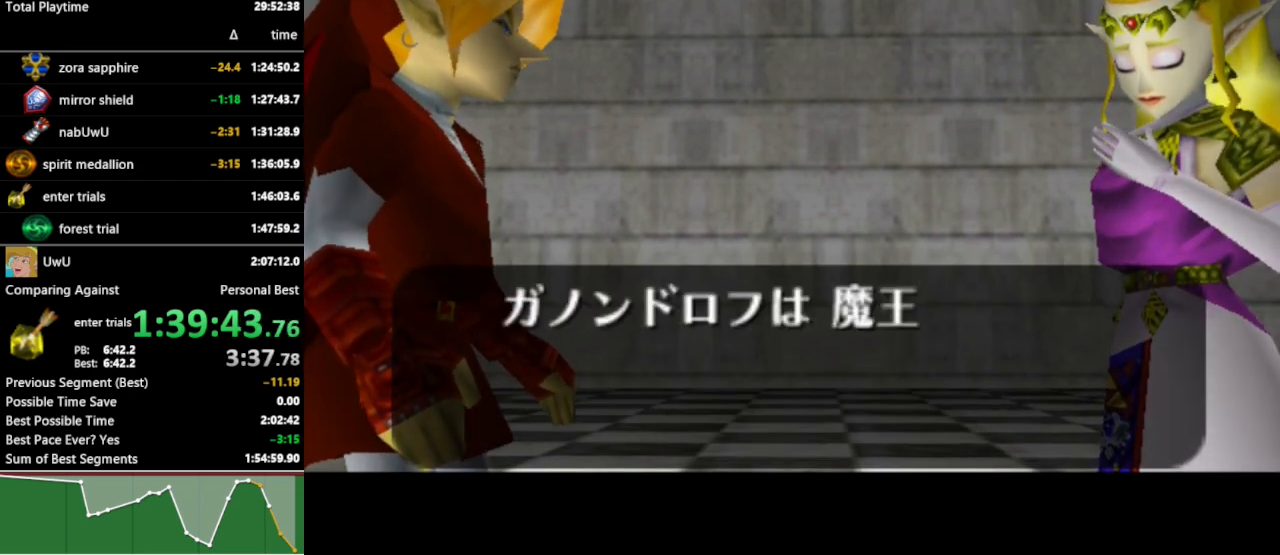
{"buttons": [], "left_stick": "center", "right_stick": "center", "events": []}
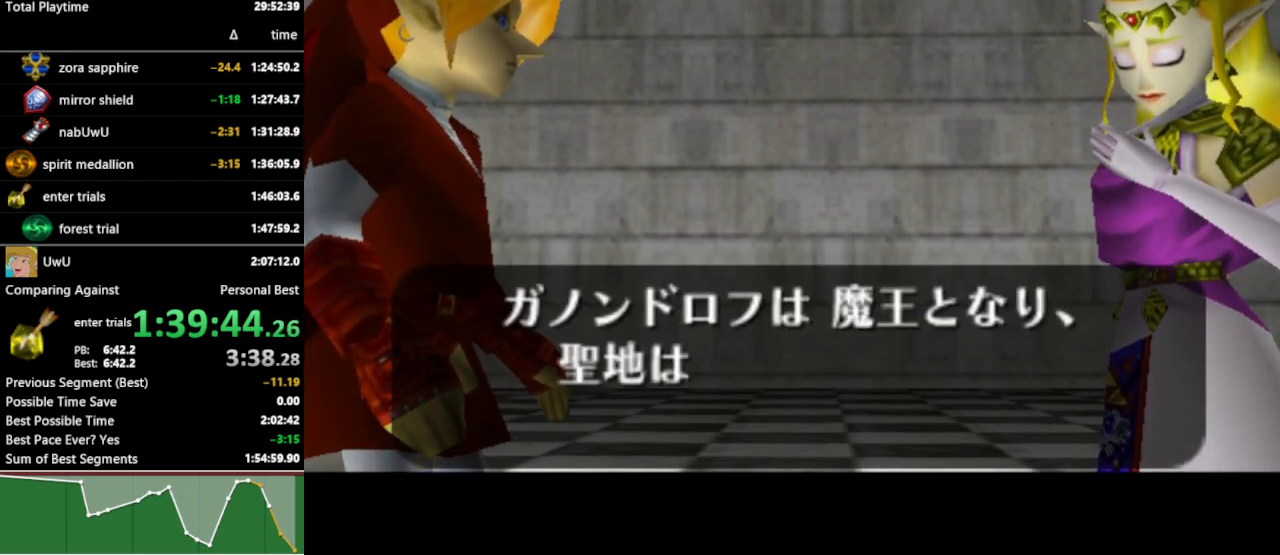
{"buttons": [], "left_stick": "center", "right_stick": "center", "events": []}
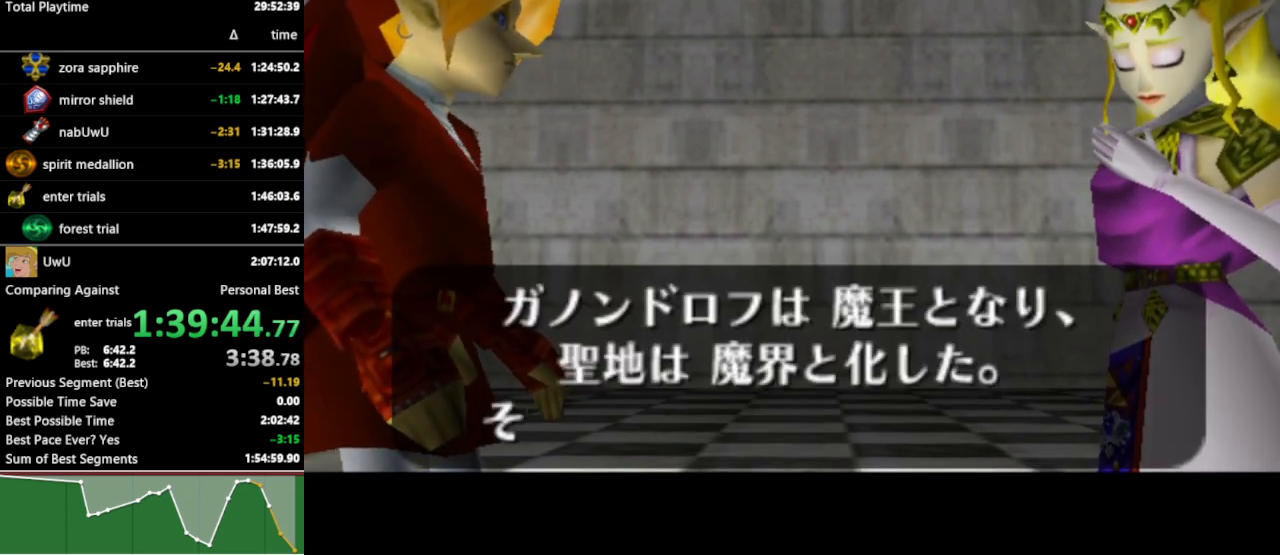
{"buttons": ["B"], "left_stick": "center", "right_stick": "center", "events": [[267, "B", "down"], [300, "A", "down"], [300, "B", "up"], [367, "A", "up"], [367, "B", "down"], [433, "A", "down"], [433, "B", "up"], [467, "A", "up"], [500, "B", "down"]]}
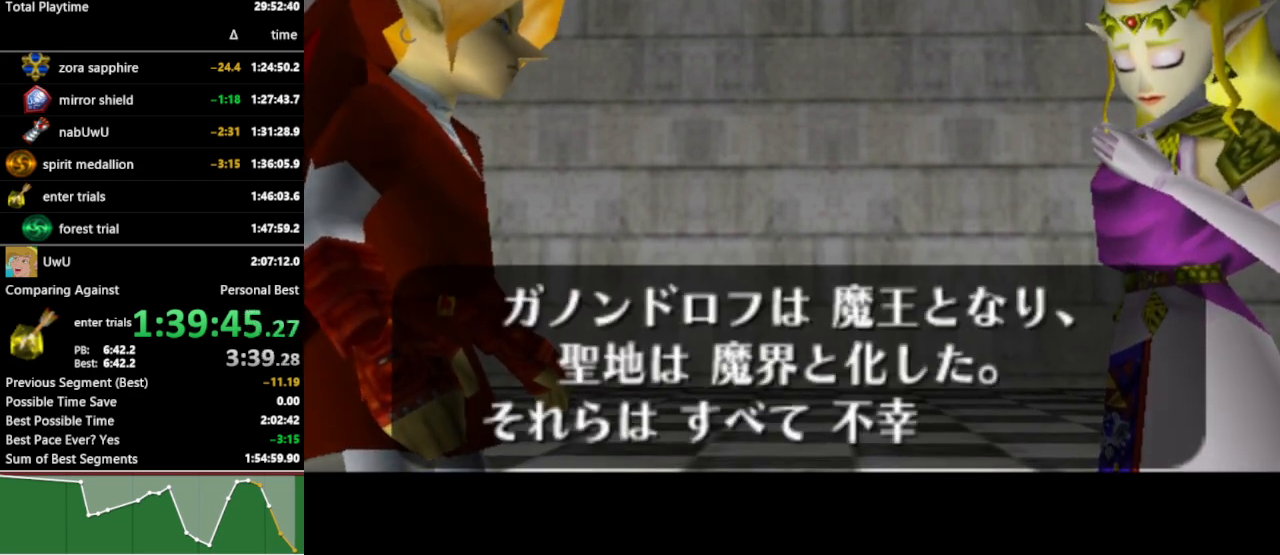
{"buttons": [], "left_stick": "center", "right_stick": "center", "events": [[33, "A", "down"], [67, "A", "up"], [67, "B", "up"], [133, "A", "down"], [167, "A", "up"], [233, "A", "down"], [233, "B", "down"], [267, "A", "up"], [333, "A", "down"], [333, "B", "up"], [367, "B", "down"], [400, "A", "up"], [433, "B", "up"]]}
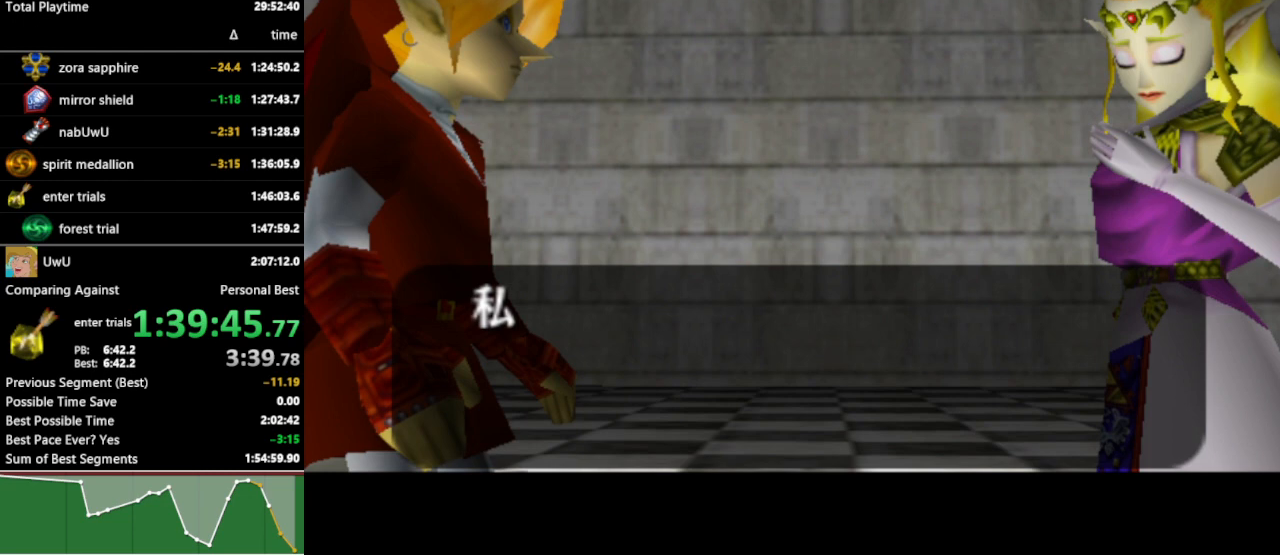
{"buttons": [], "left_stick": "center", "right_stick": "center", "events": []}
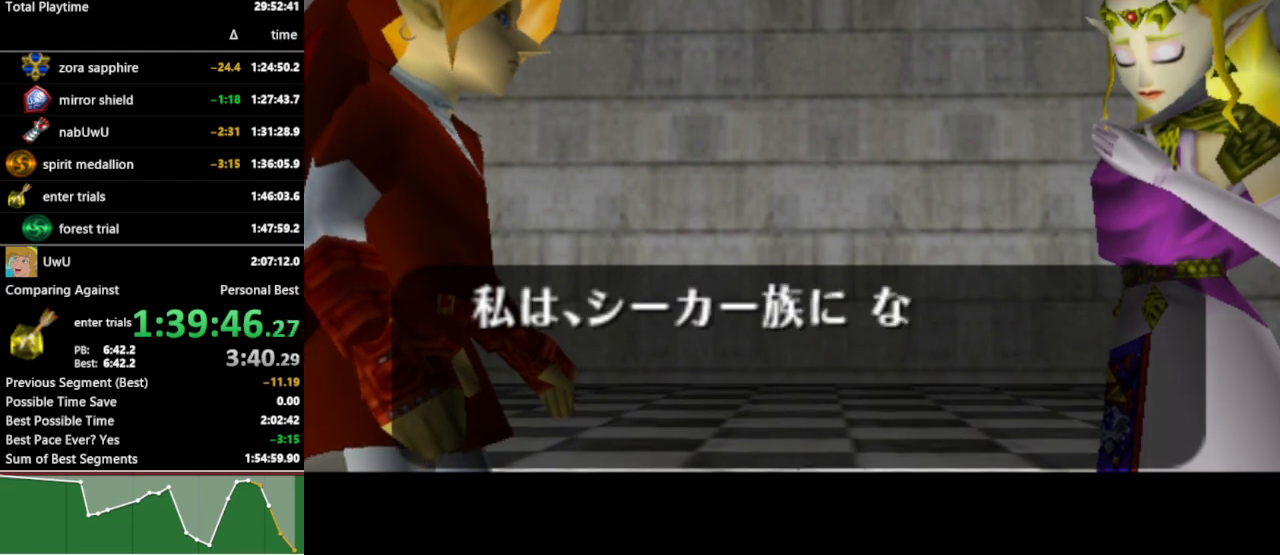
{"buttons": [], "left_stick": "center", "right_stick": "center", "events": []}
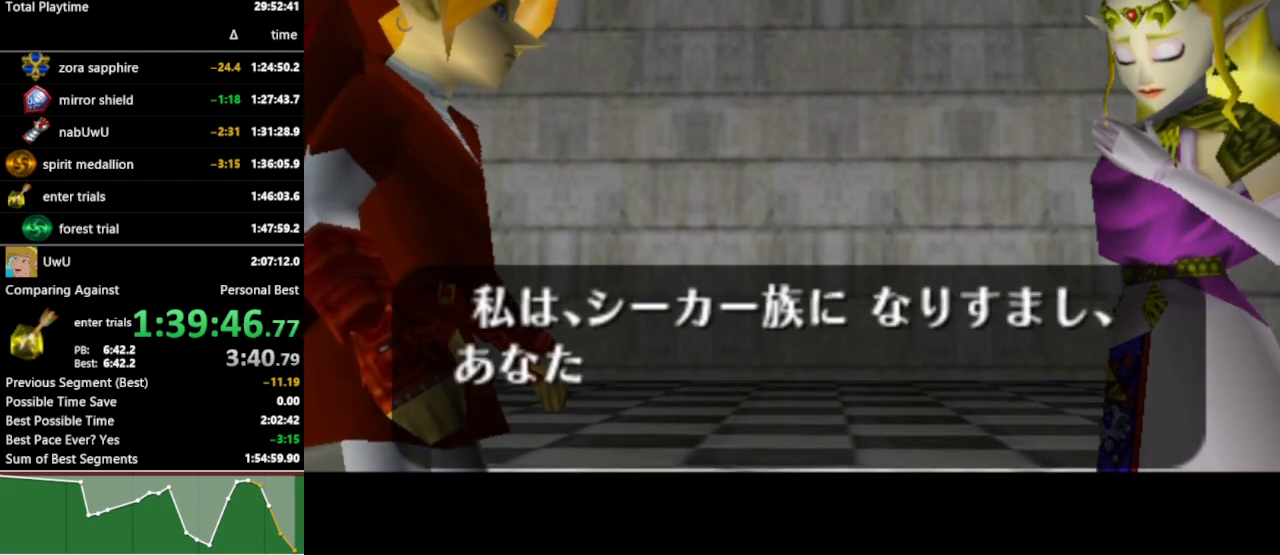
{"buttons": [], "left_stick": "center", "right_stick": "center", "events": []}
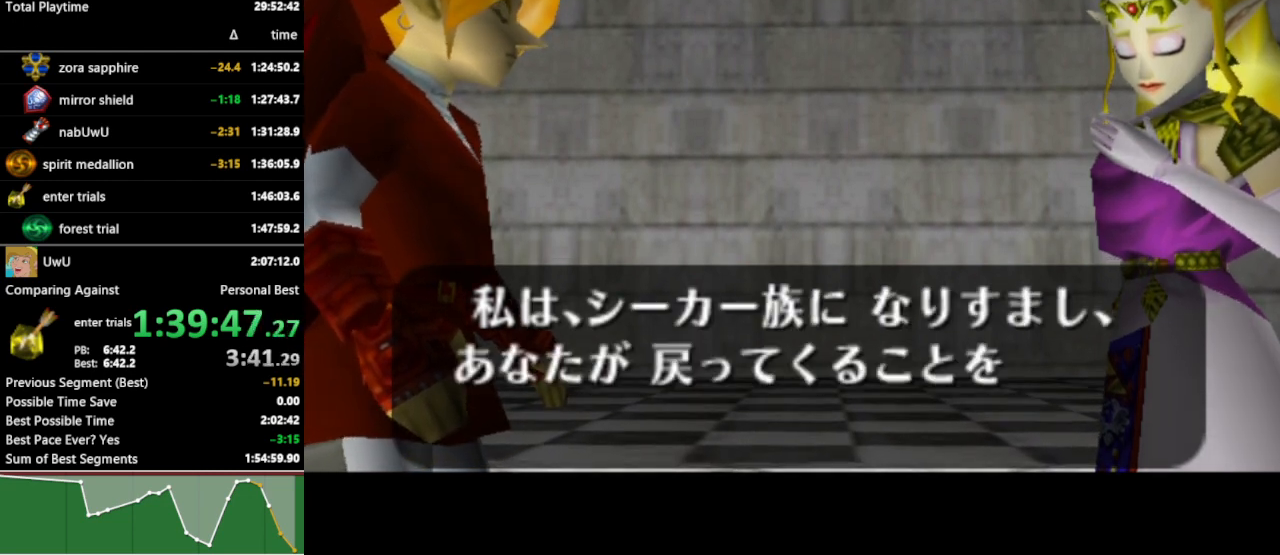
{"buttons": [], "left_stick": "center", "right_stick": "center", "events": []}
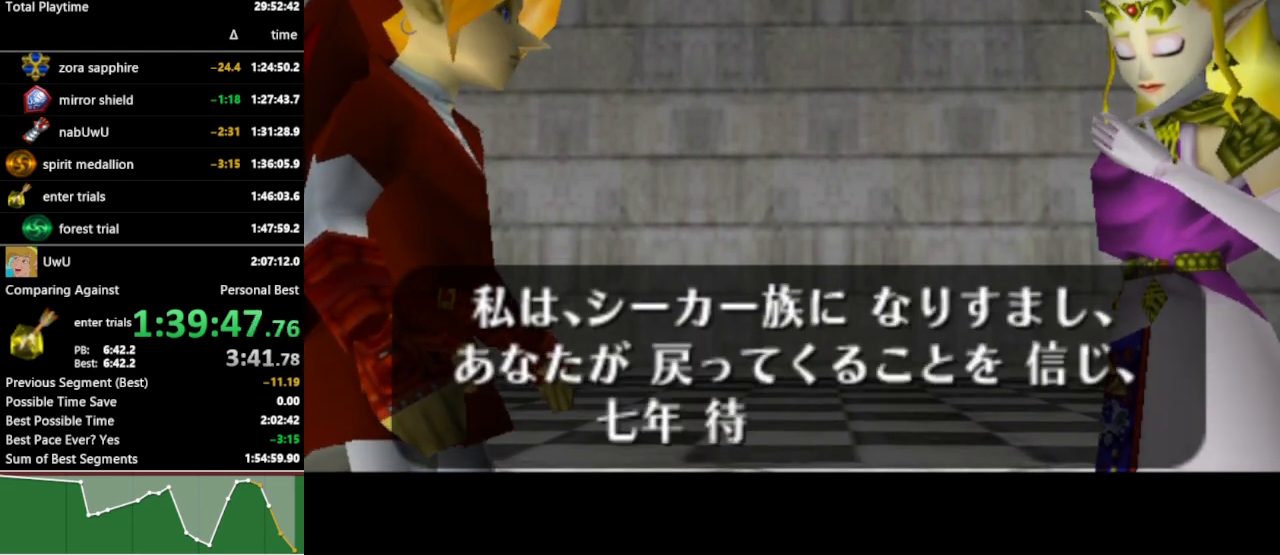
{"buttons": [], "left_stick": "center", "right_stick": "center", "events": [[100, "B", "down"], [167, "B", "up"], [200, "A", "down"], [233, "A", "up"], [233, "B", "down"], [300, "A", "down"], [300, "B", "up"], [333, "A", "up"], [333, "B", "down"], [367, "A", "down"], [400, "B", "up"], [433, "A", "up"]]}